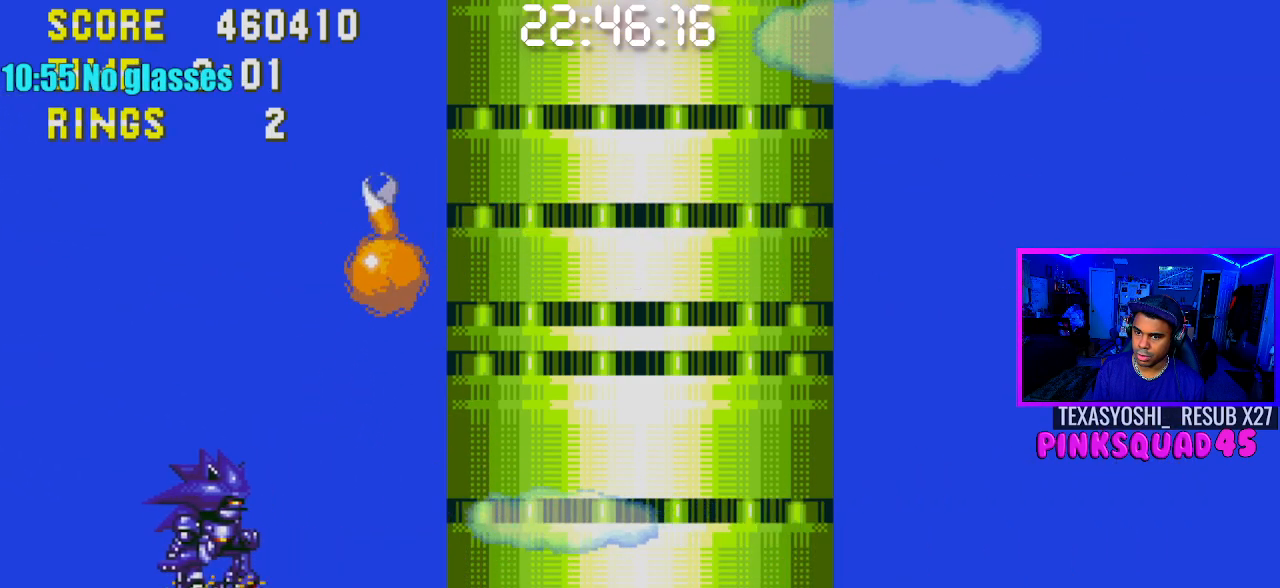
Gameplay with a controller (PlayStation layout); each line is a JSON object with the inputs held at the frame after it. "events" lists button and stick changes between this image and that frame as [ms after this image, input, new state], when the widget could be followed in between. Not read: L1 L3 R1 R3.
{"buttons": ["DPAD_LEFT"], "left_stick": "center", "right_stick": "center", "events": [[83, "DPAD_LEFT", "down"]]}
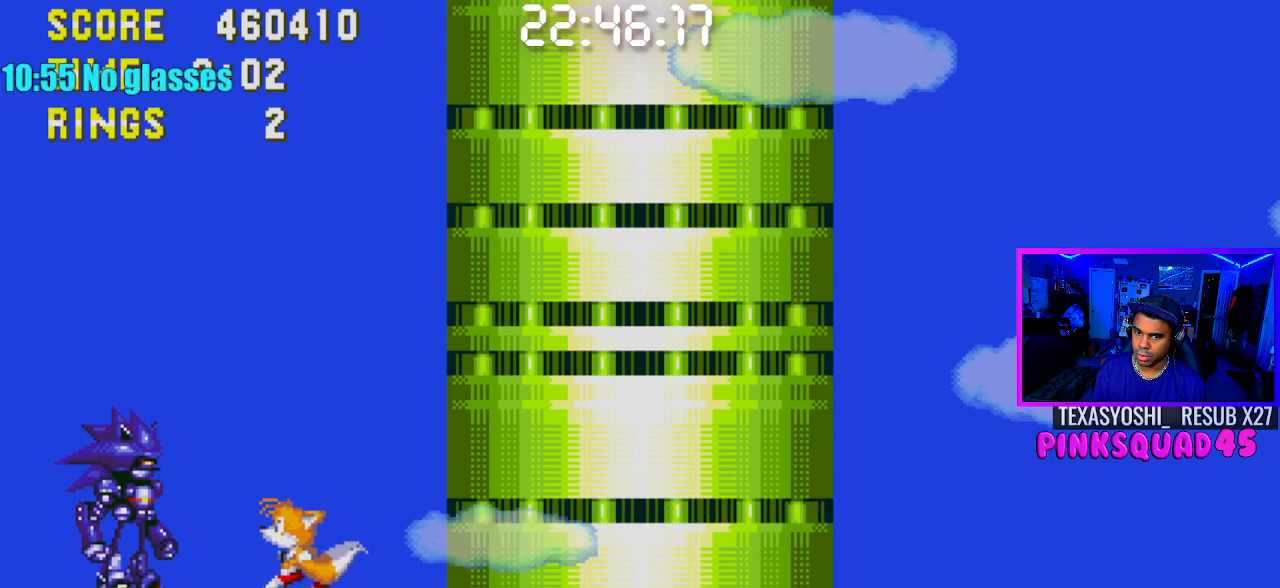
{"buttons": ["DPAD_LEFT"], "left_stick": "center", "right_stick": "center", "events": [[133, "CROSS", "down"], [200, "CROSS", "up"]]}
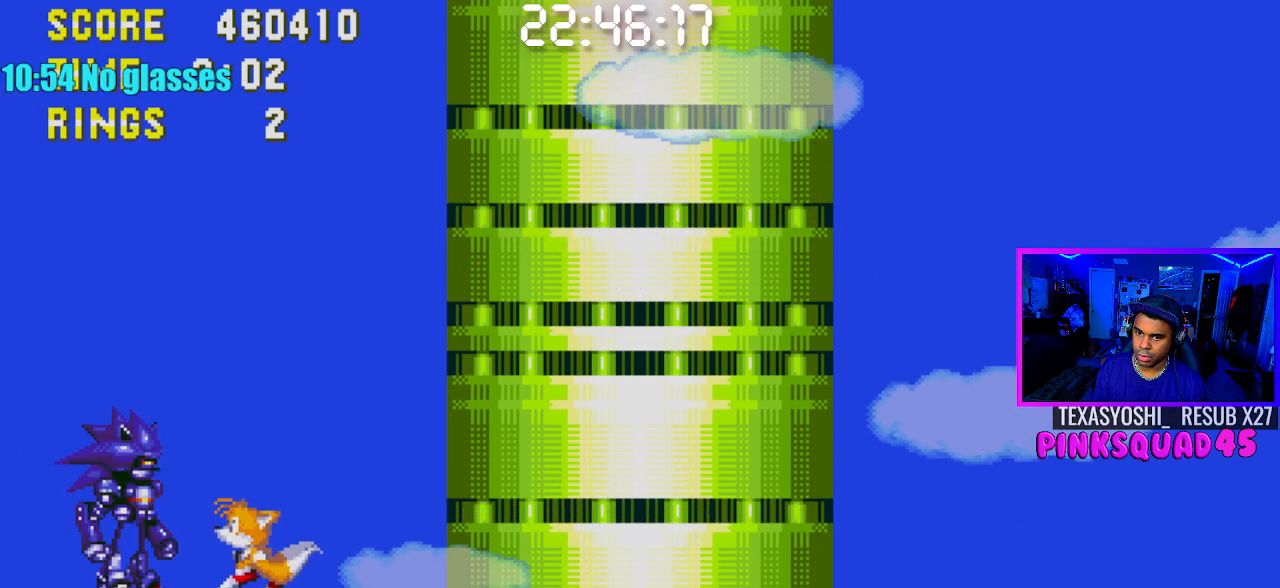
{"buttons": ["DPAD_RIGHT"], "left_stick": "center", "right_stick": "center", "events": [[250, "CROSS", "down"], [300, "CROSS", "up"], [367, "DPAD_UP", "down"], [400, "DPAD_LEFT", "up"], [417, "DPAD_UP", "up"], [467, "DPAD_RIGHT", "down"]]}
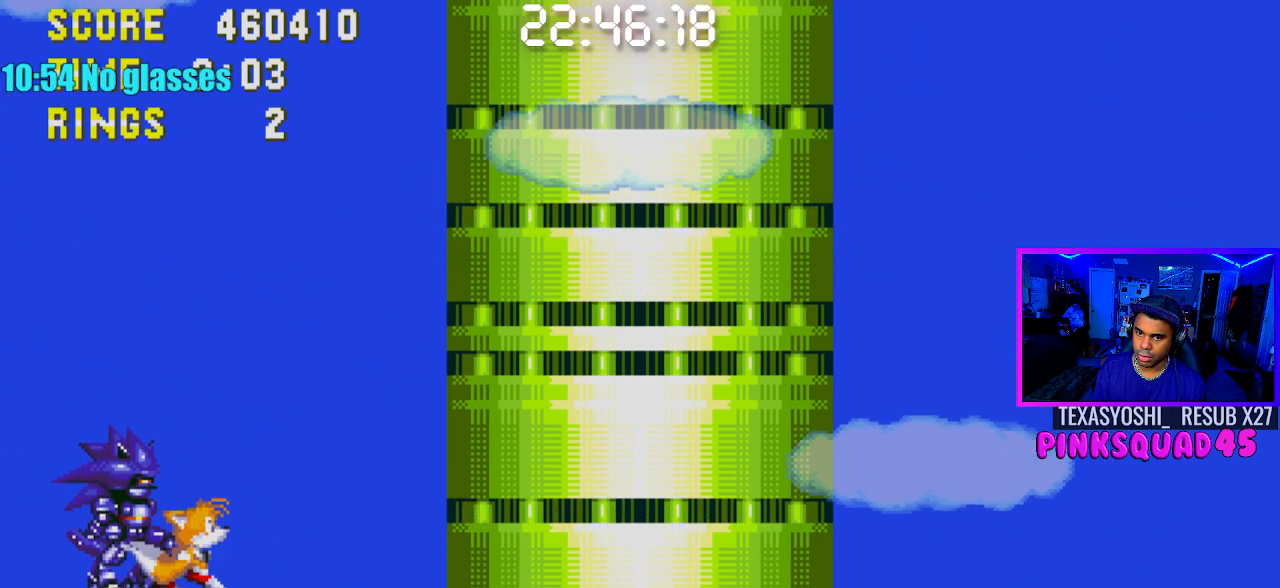
{"buttons": ["DPAD_RIGHT"], "left_stick": "center", "right_stick": "center", "events": []}
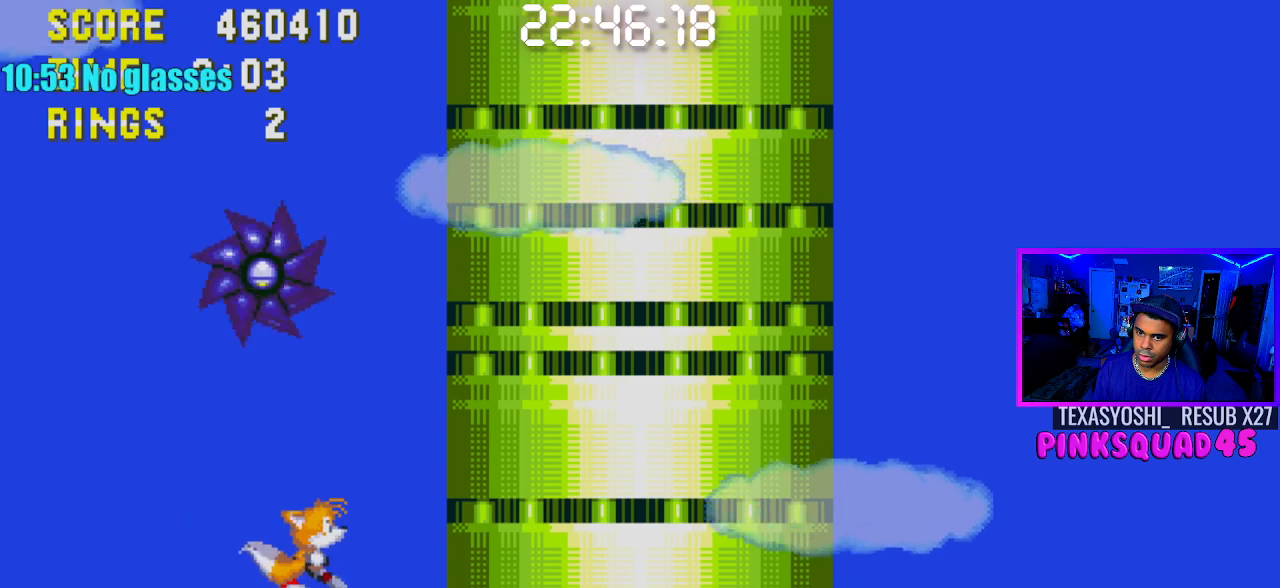
{"buttons": [], "left_stick": "center", "right_stick": "center", "events": [[200, "DPAD_RIGHT", "up"], [433, "DPAD_RIGHT", "down"], [500, "DPAD_RIGHT", "up"]]}
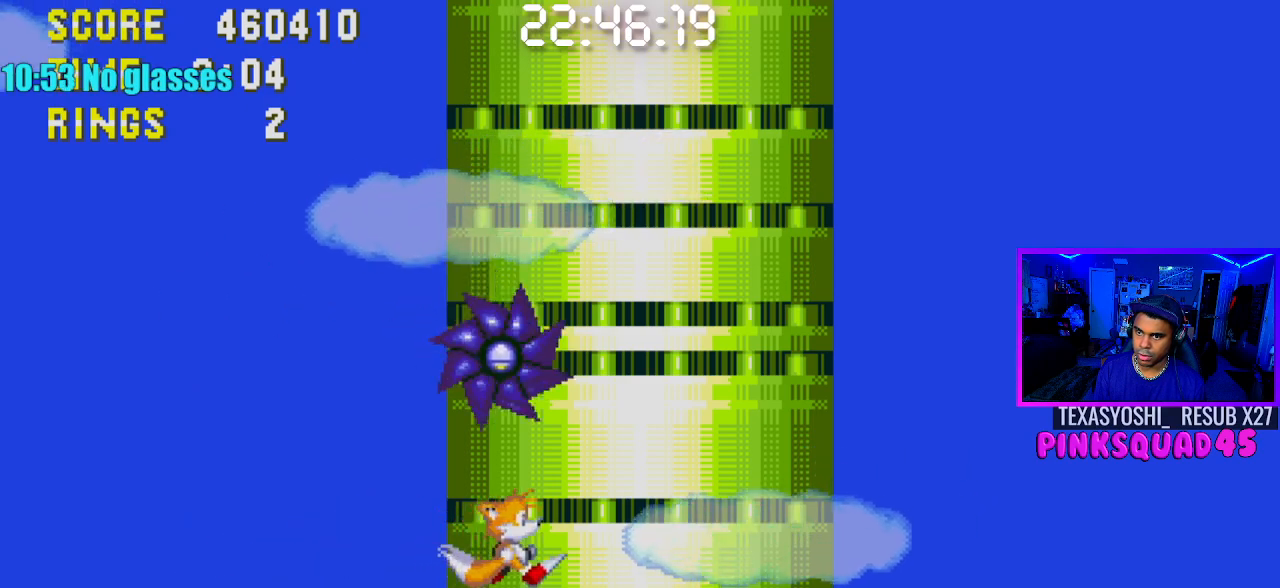
{"buttons": [], "left_stick": "center", "right_stick": "center", "events": []}
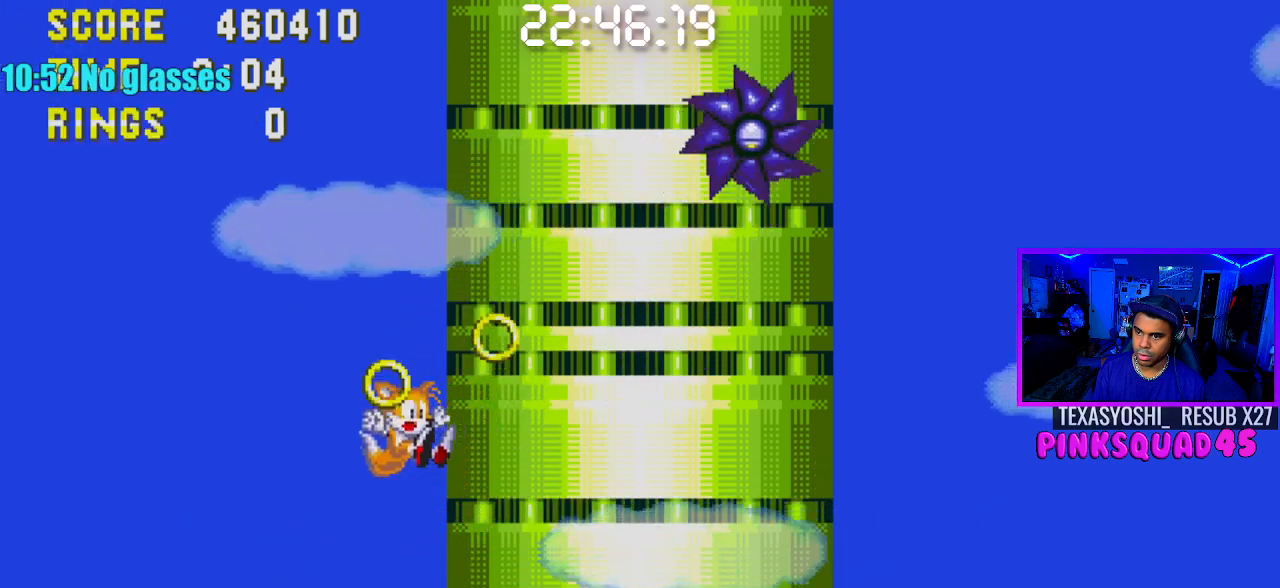
{"buttons": [], "left_stick": "center", "right_stick": "center", "events": [[283, "DPAD_RIGHT", "down"], [383, "DPAD_RIGHT", "up"]]}
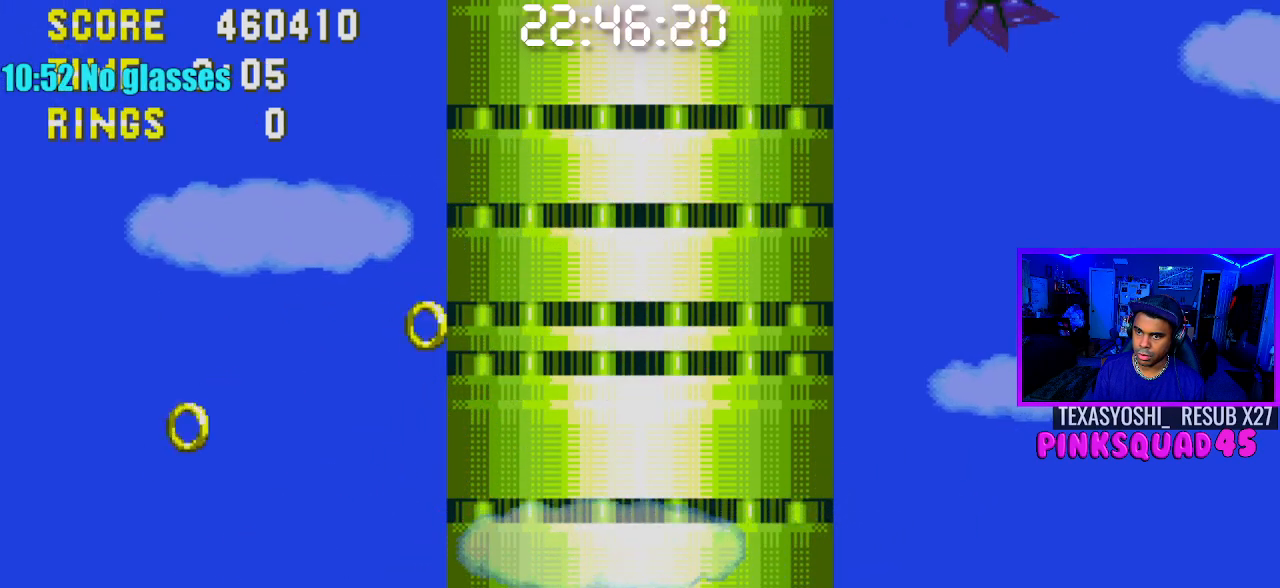
{"buttons": [], "left_stick": "center", "right_stick": "center", "events": [[100, "DPAD_DOWN", "down"], [267, "CROSS", "down"], [383, "CROSS", "up"], [383, "DPAD_DOWN", "up"]]}
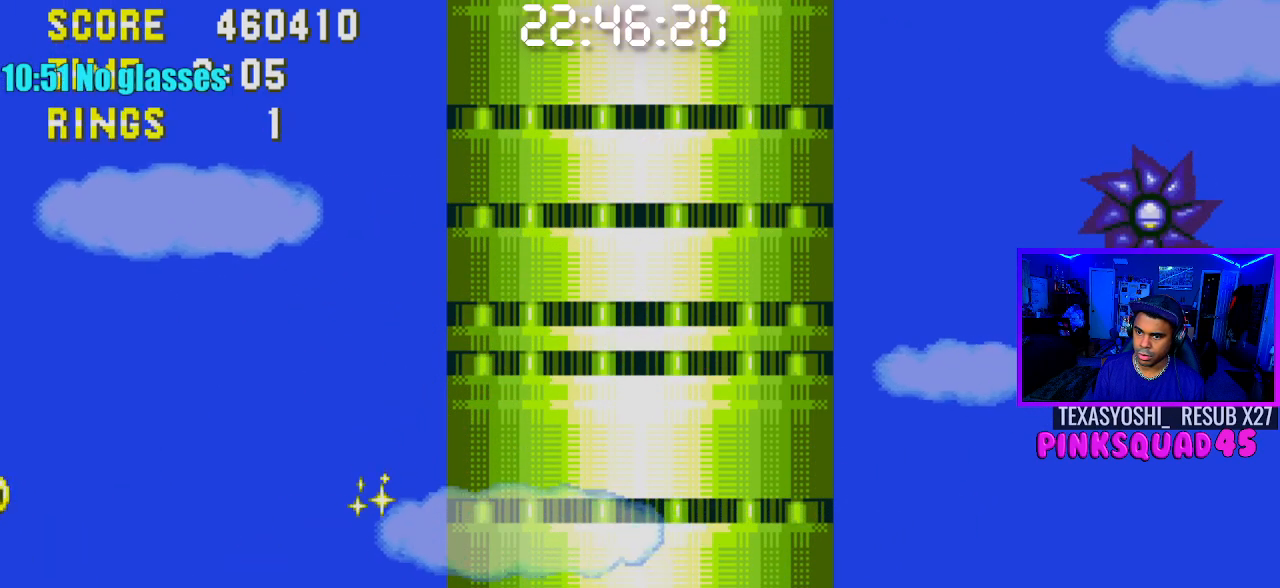
{"buttons": [], "left_stick": "center", "right_stick": "center", "events": []}
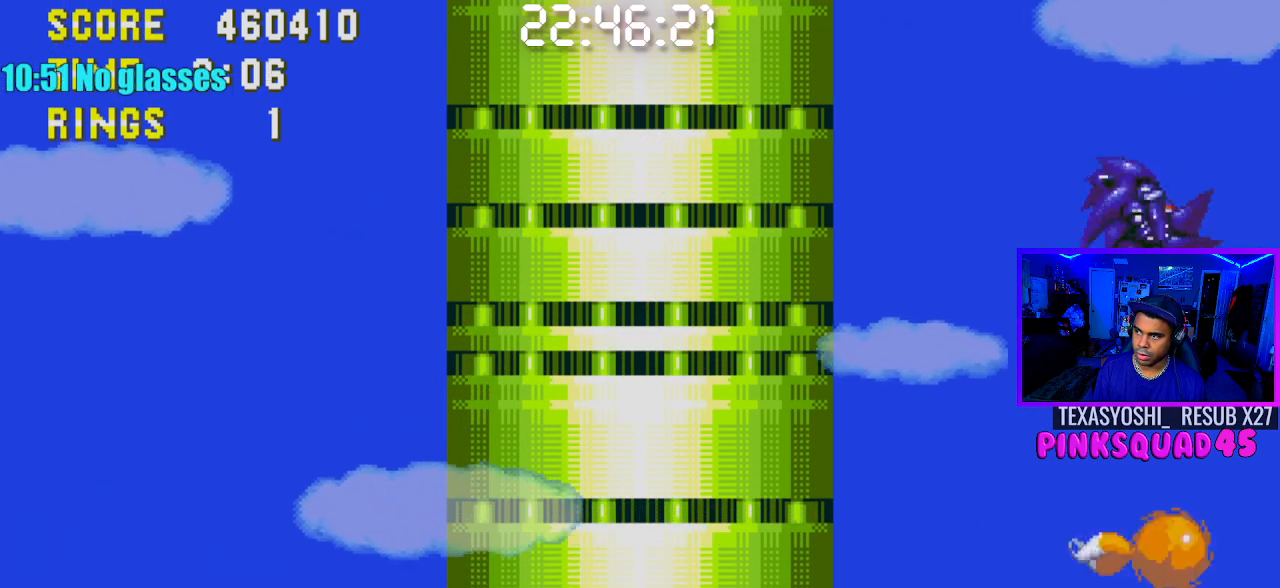
{"buttons": ["DPAD_DOWN"], "left_stick": "center", "right_stick": "center", "events": [[133, "DPAD_LEFT", "down"], [250, "DPAD_LEFT", "up"], [317, "DPAD_DOWN", "down"], [383, "CROSS", "down"], [450, "CROSS", "up"]]}
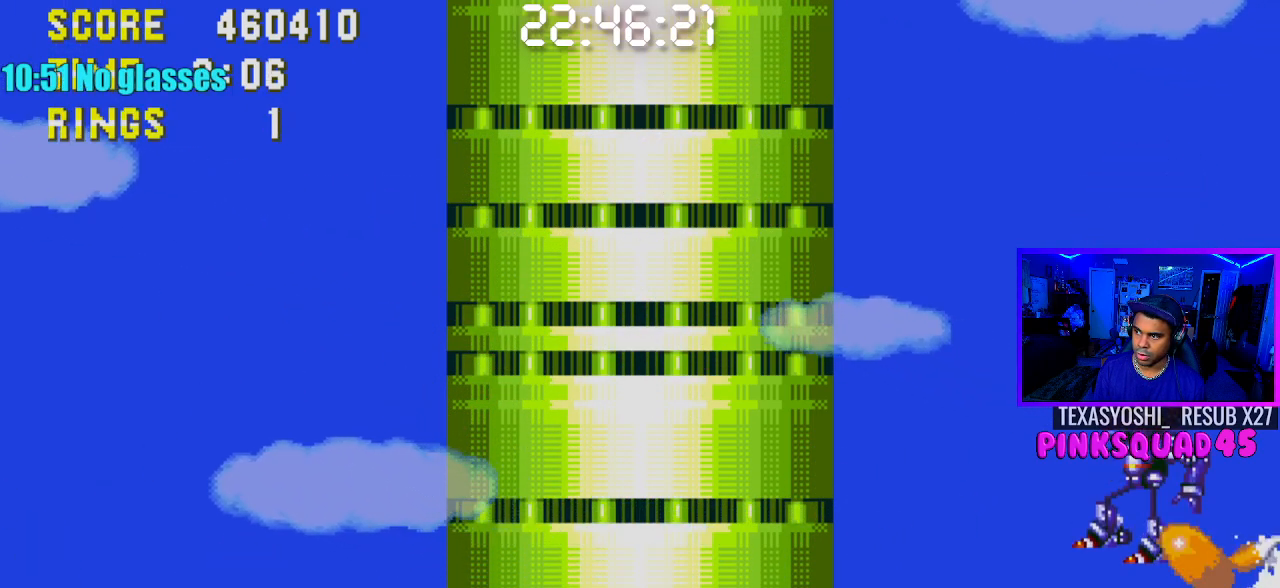
{"buttons": ["DPAD_DOWN"], "left_stick": "center", "right_stick": "center", "events": []}
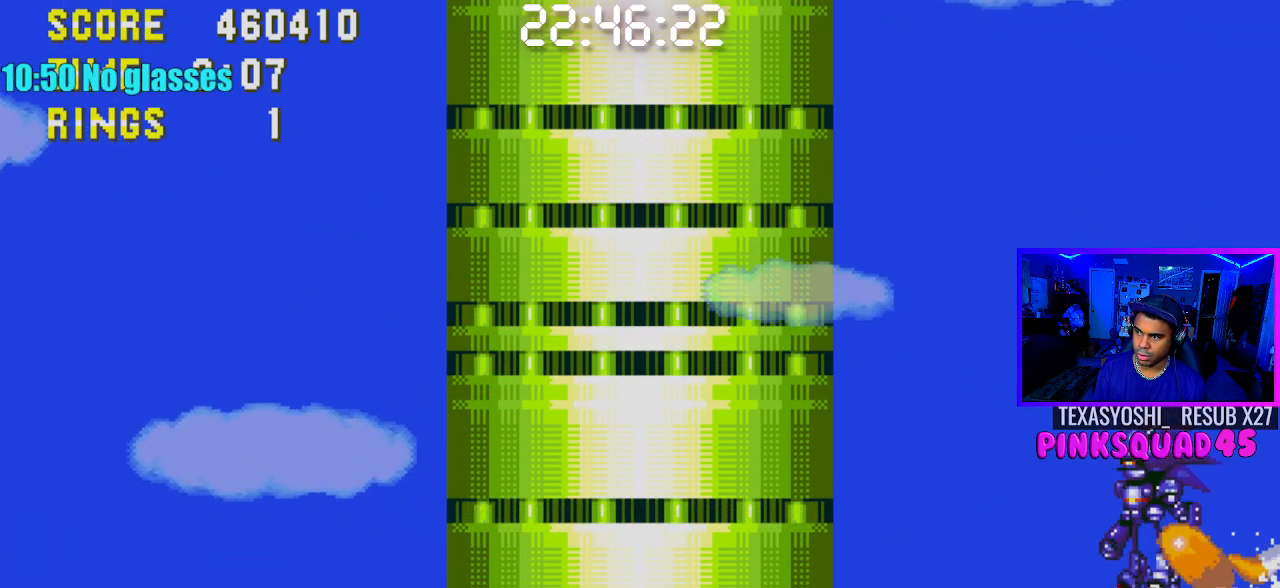
{"buttons": [], "left_stick": "center", "right_stick": "center", "events": [[417, "DPAD_DOWN", "up"]]}
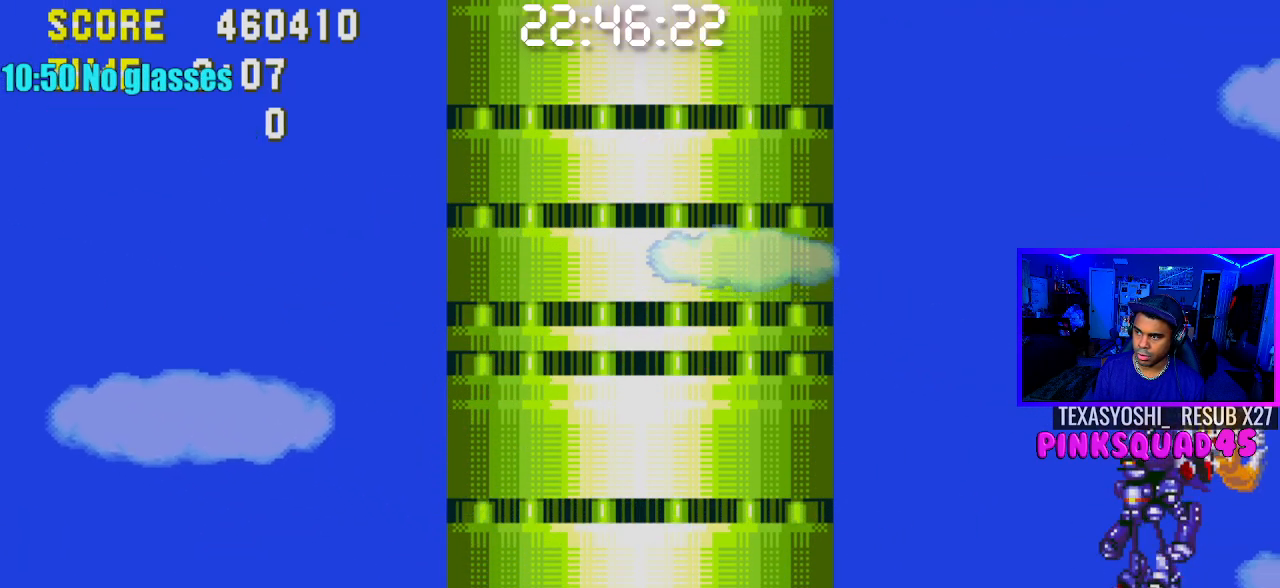
{"buttons": [], "left_stick": "center", "right_stick": "center", "events": [[150, "DPAD_DOWN", "down"], [250, "CROSS", "down"], [317, "CROSS", "up"], [350, "DPAD_DOWN", "up"]]}
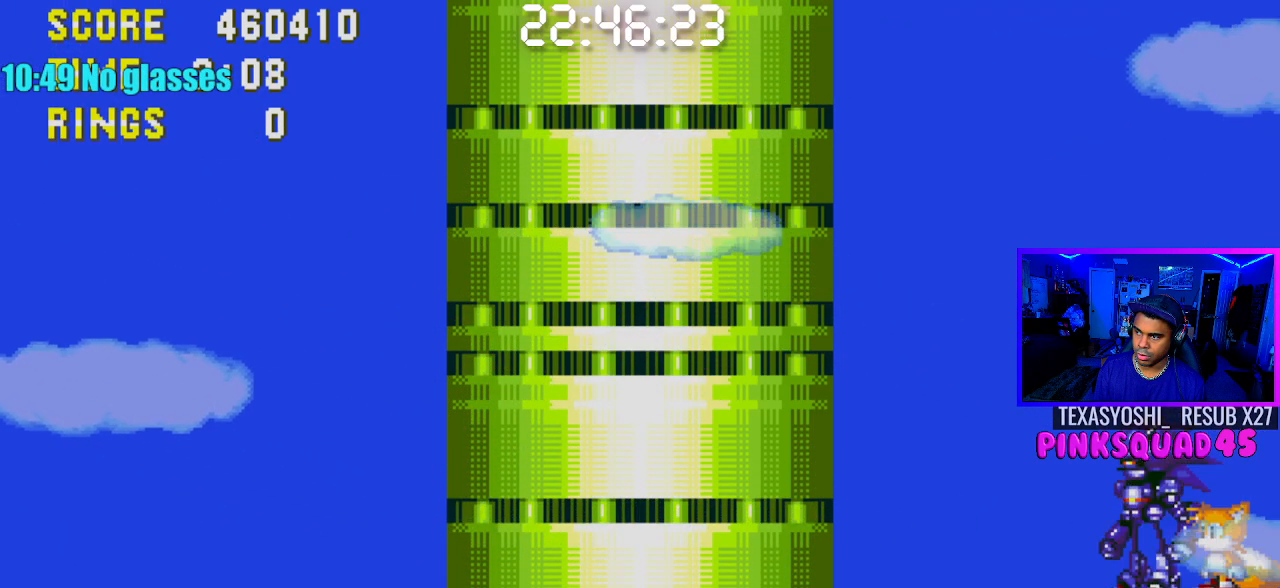
{"buttons": ["DPAD_LEFT"], "left_stick": "center", "right_stick": "center", "events": [[183, "DPAD_LEFT", "down"], [233, "CROSS", "down"], [300, "CROSS", "up"]]}
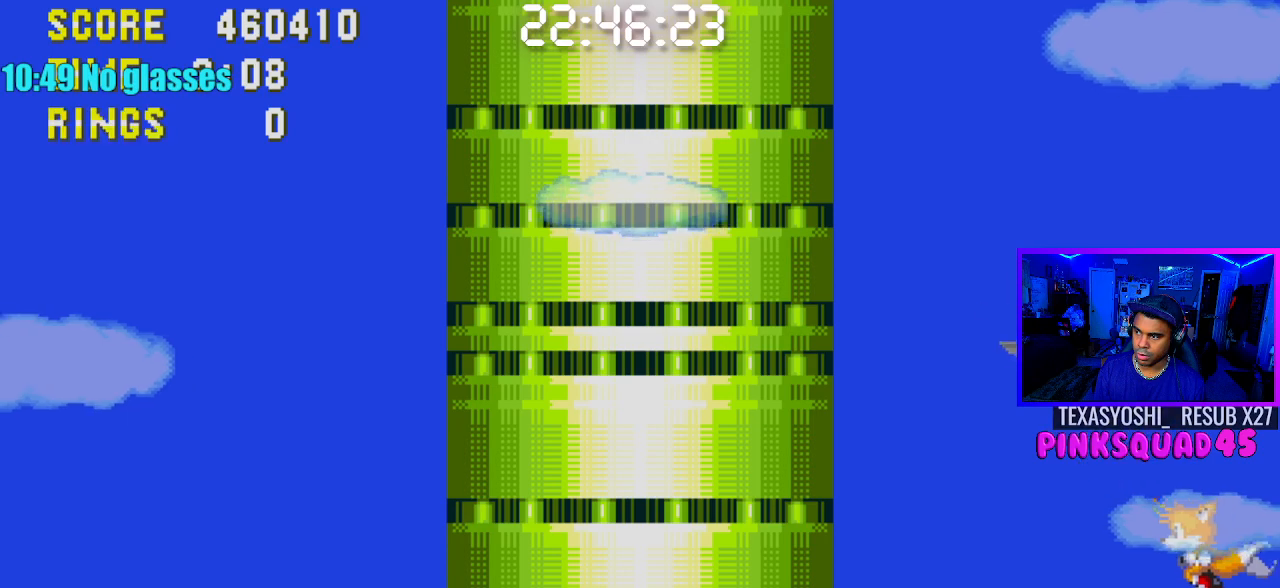
{"buttons": [], "left_stick": "center", "right_stick": "center", "events": [[133, "DPAD_LEFT", "up"], [167, "DPAD_LEFT", "down"], [350, "DPAD_LEFT", "up"]]}
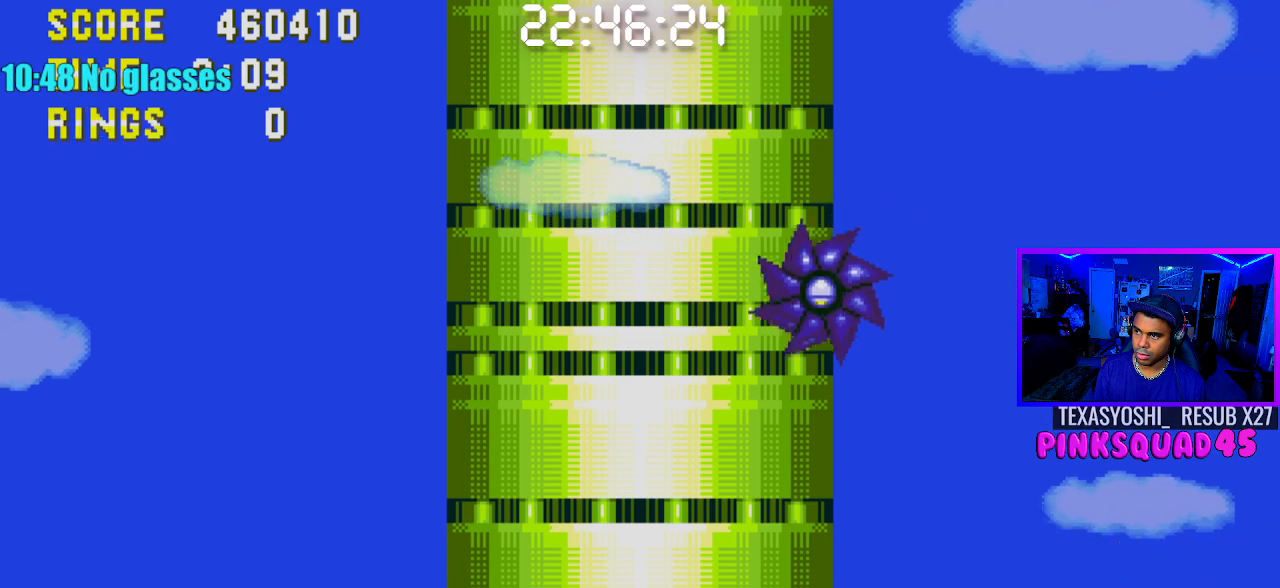
{"buttons": ["DPAD_LEFT"], "left_stick": "center", "right_stick": "center", "events": [[217, "DPAD_LEFT", "down"]]}
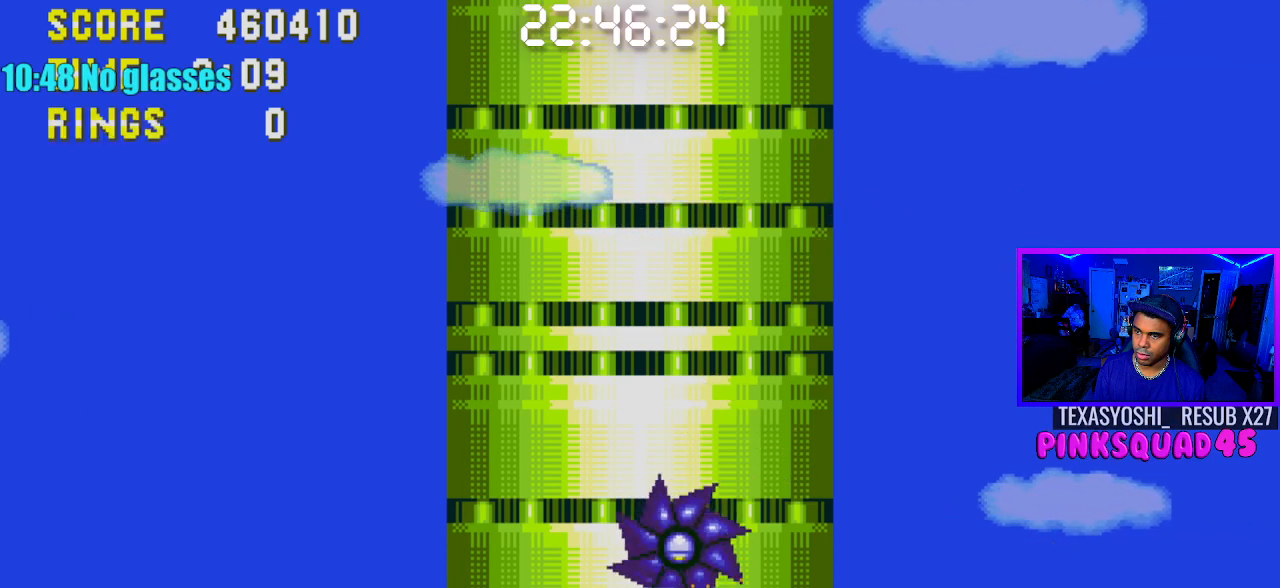
{"buttons": ["CROSS", "DPAD_LEFT"], "left_stick": "center", "right_stick": "center", "events": [[133, "DPAD_LEFT", "up"], [217, "DPAD_RIGHT", "down"], [367, "CROSS", "down"], [450, "DPAD_RIGHT", "up"], [500, "DPAD_LEFT", "down"]]}
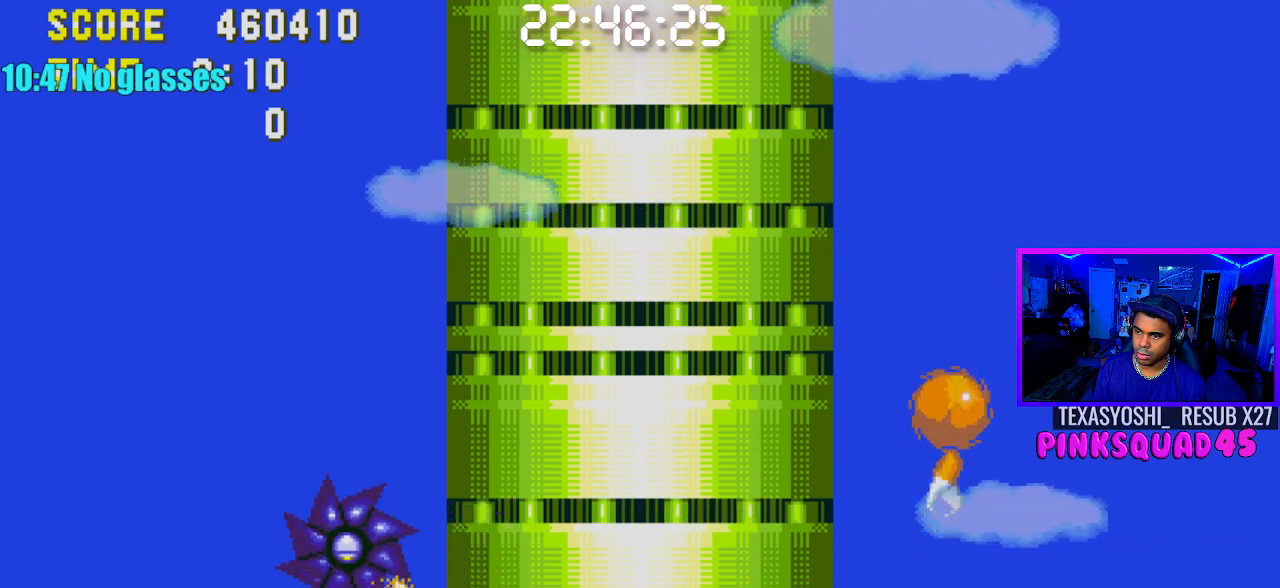
{"buttons": ["DPAD_LEFT"], "left_stick": "center", "right_stick": "center", "events": [[50, "CROSS", "up"]]}
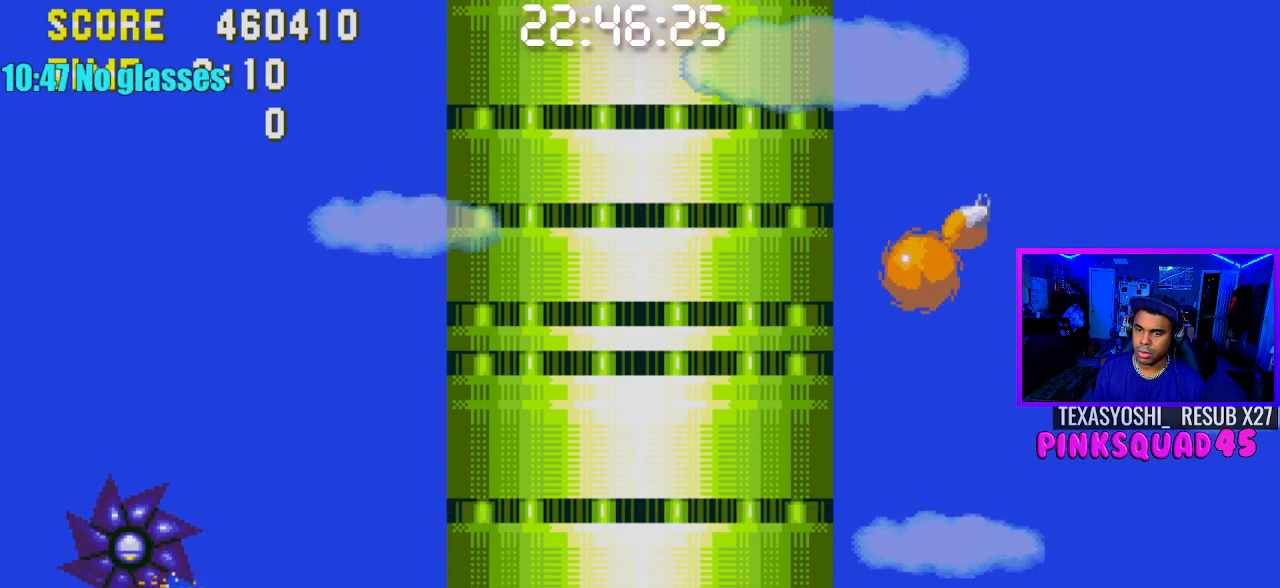
{"buttons": [], "left_stick": "center", "right_stick": "center", "events": [[167, "DPAD_UP", "down"], [217, "DPAD_LEFT", "up"], [217, "DPAD_UP", "up"]]}
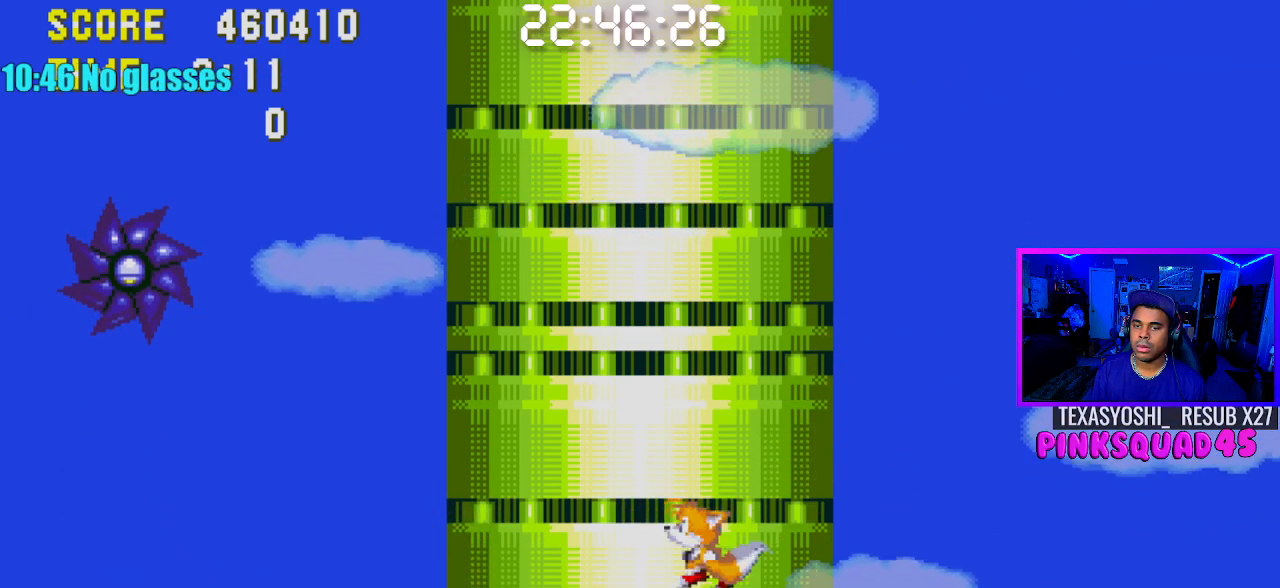
{"buttons": [], "left_stick": "center", "right_stick": "center", "events": []}
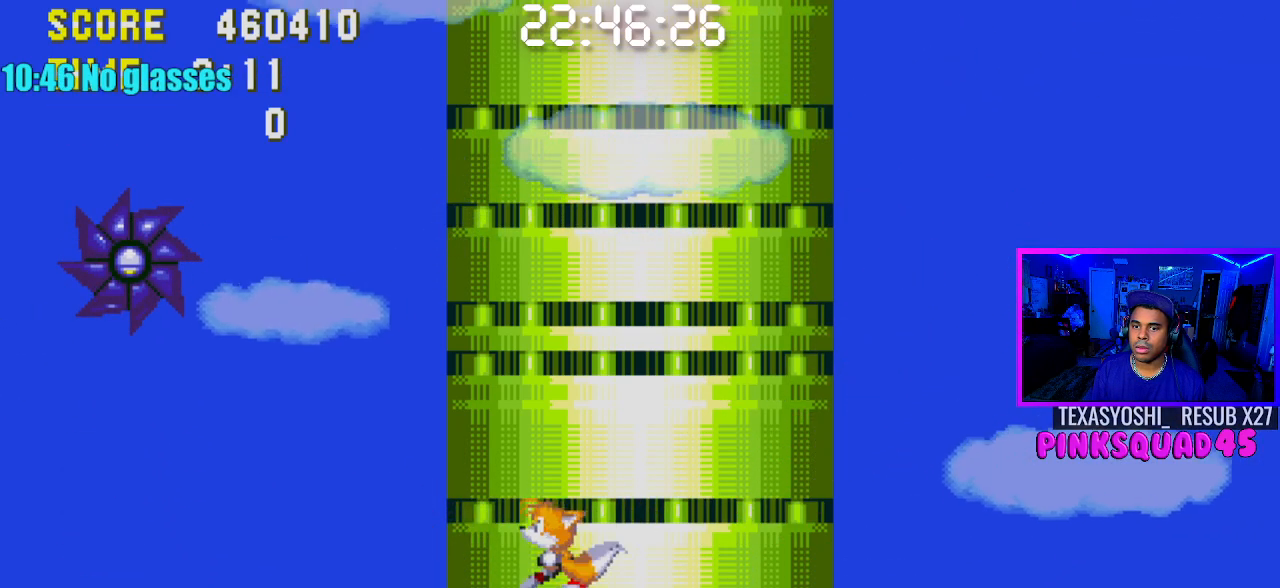
{"buttons": ["DPAD_RIGHT"], "left_stick": "center", "right_stick": "center", "events": [[283, "DPAD_RIGHT", "down"]]}
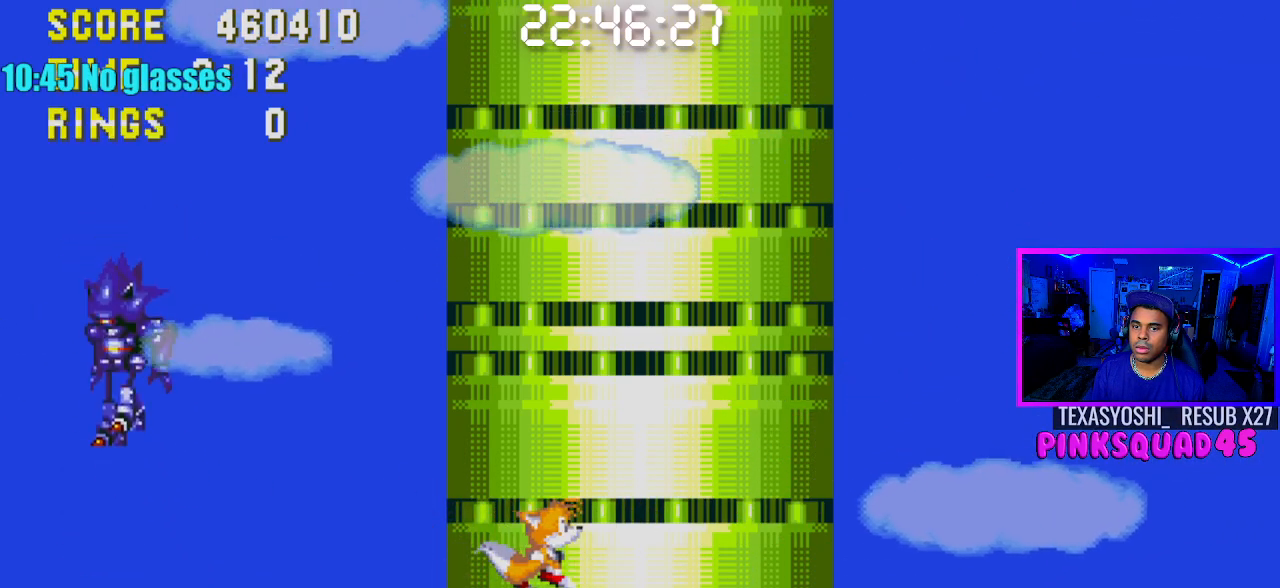
{"buttons": [], "left_stick": "center", "right_stick": "center", "events": [[217, "DPAD_RIGHT", "up"], [333, "DPAD_LEFT", "down"], [450, "DPAD_LEFT", "up"]]}
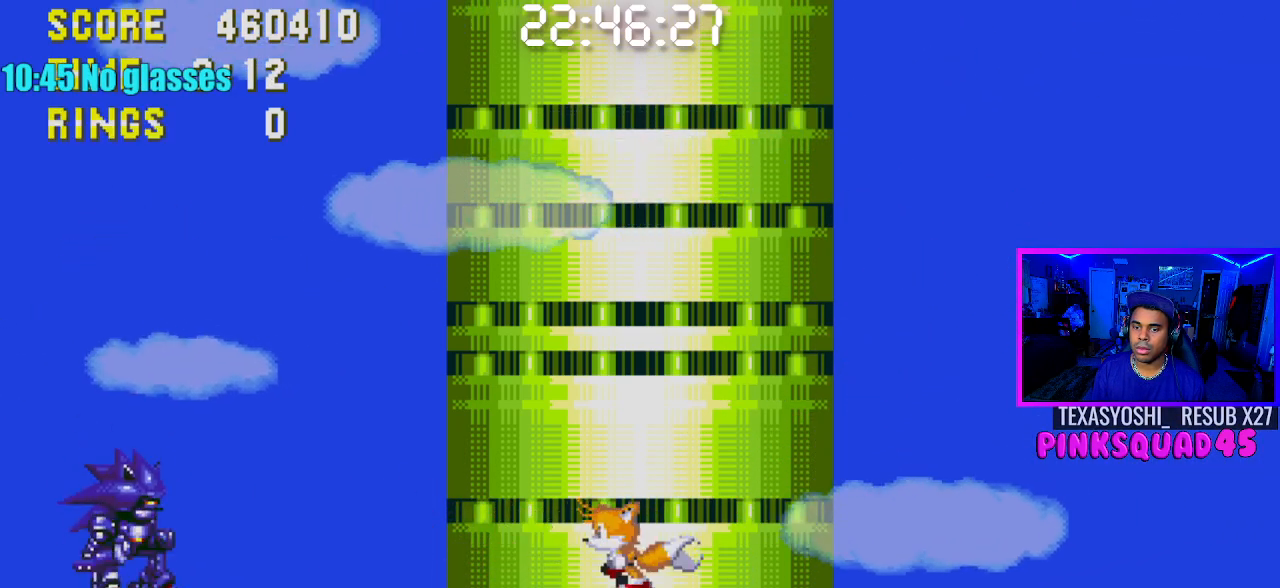
{"buttons": [], "left_stick": "center", "right_stick": "center", "events": [[117, "DPAD_DOWN", "down"], [217, "CROSS", "down"], [267, "CROSS", "up"], [317, "DPAD_DOWN", "up"]]}
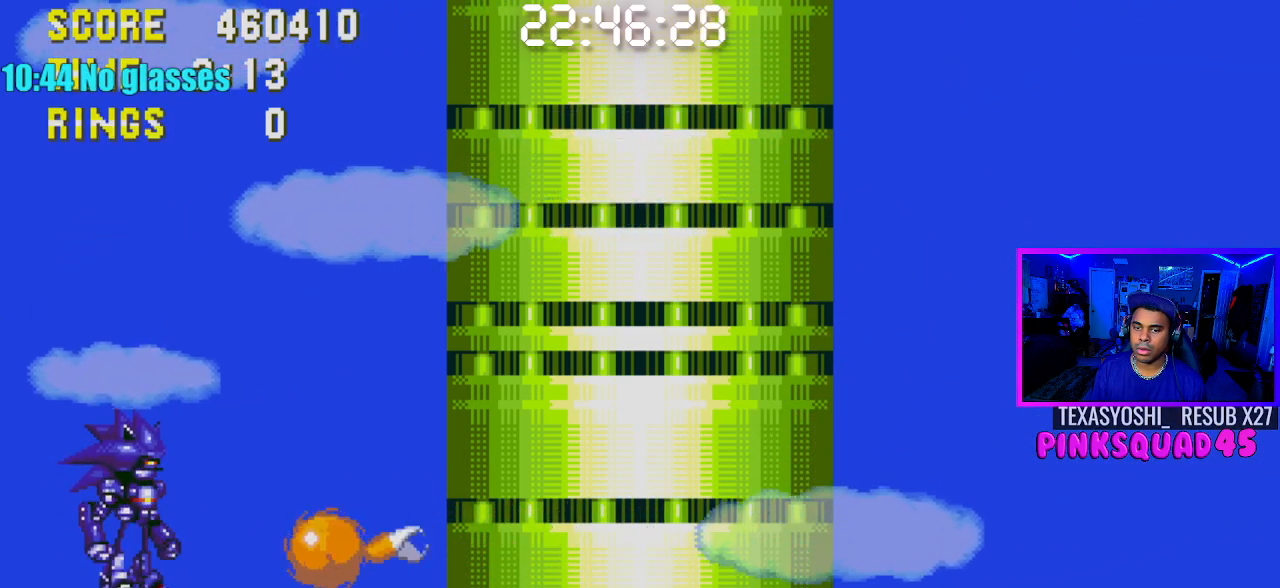
{"buttons": [], "left_stick": "center", "right_stick": "center", "events": []}
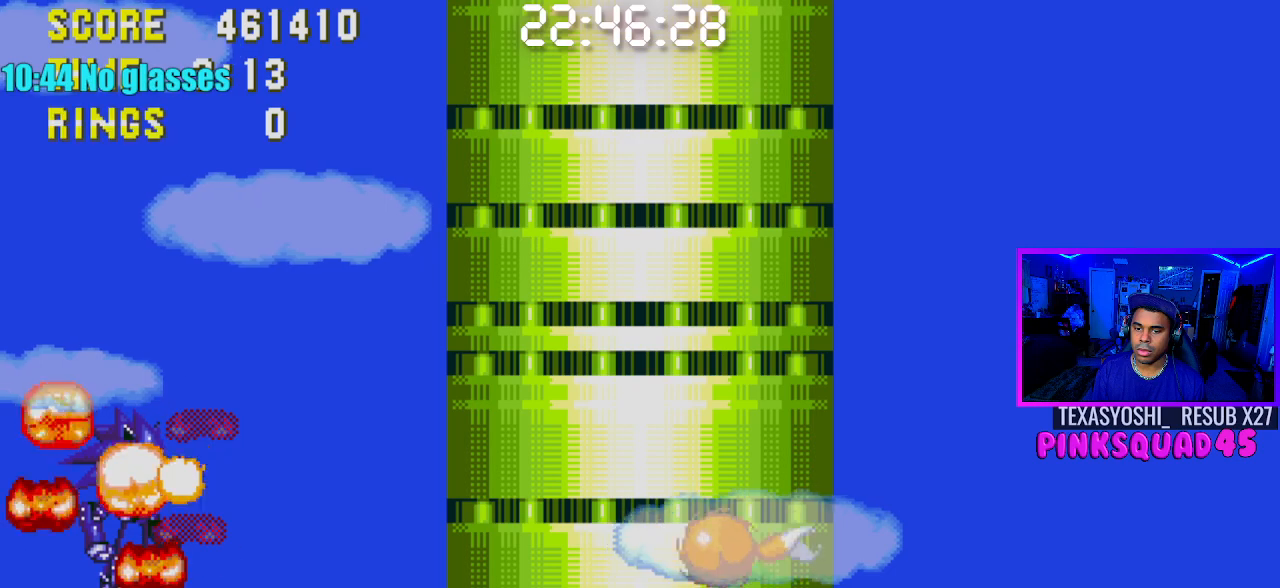
{"buttons": ["DPAD_LEFT"], "left_stick": "center", "right_stick": "center", "events": [[467, "DPAD_LEFT", "down"]]}
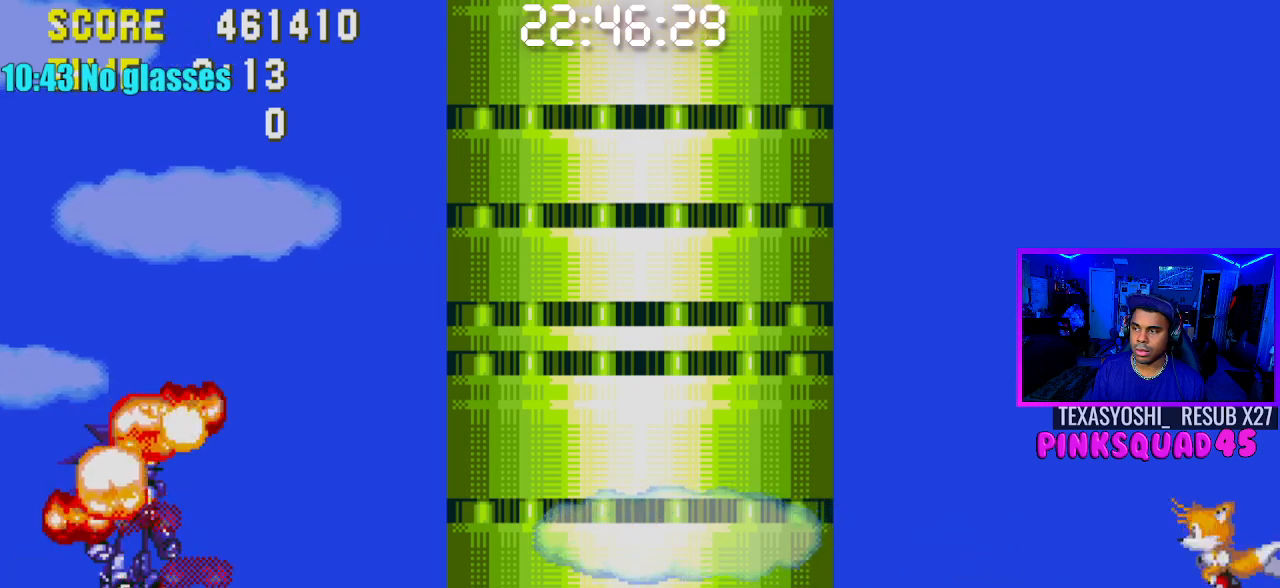
{"buttons": ["DPAD_LEFT"], "left_stick": "center", "right_stick": "center", "events": [[67, "CROSS", "down"], [133, "CROSS", "up"]]}
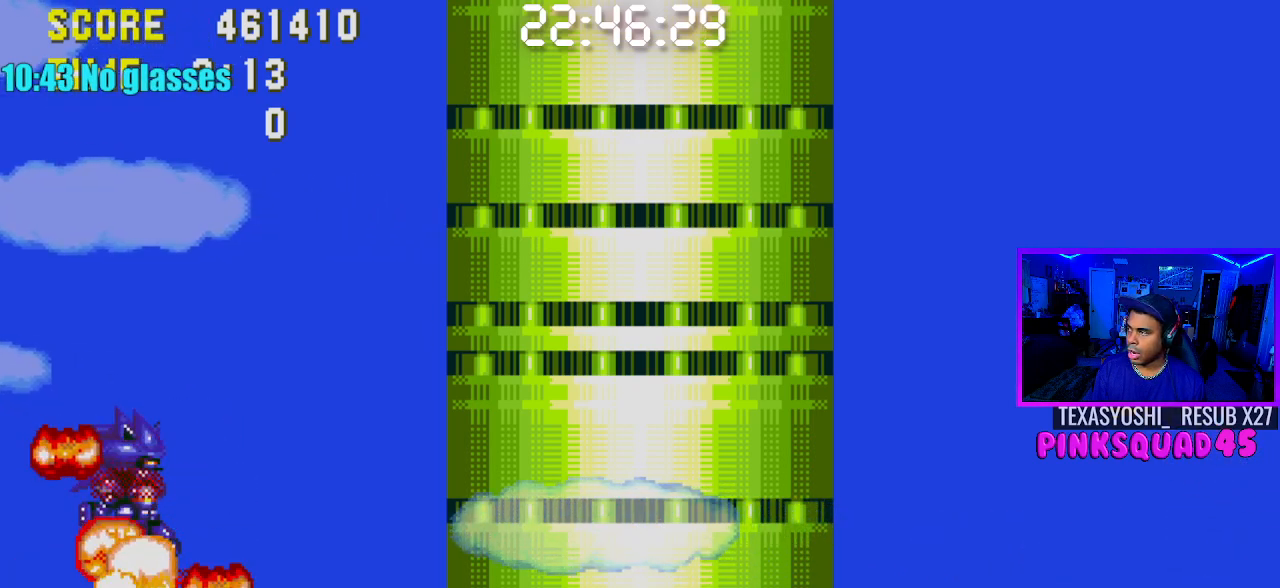
{"buttons": [], "left_stick": "center", "right_stick": "center", "events": [[367, "DPAD_LEFT", "up"]]}
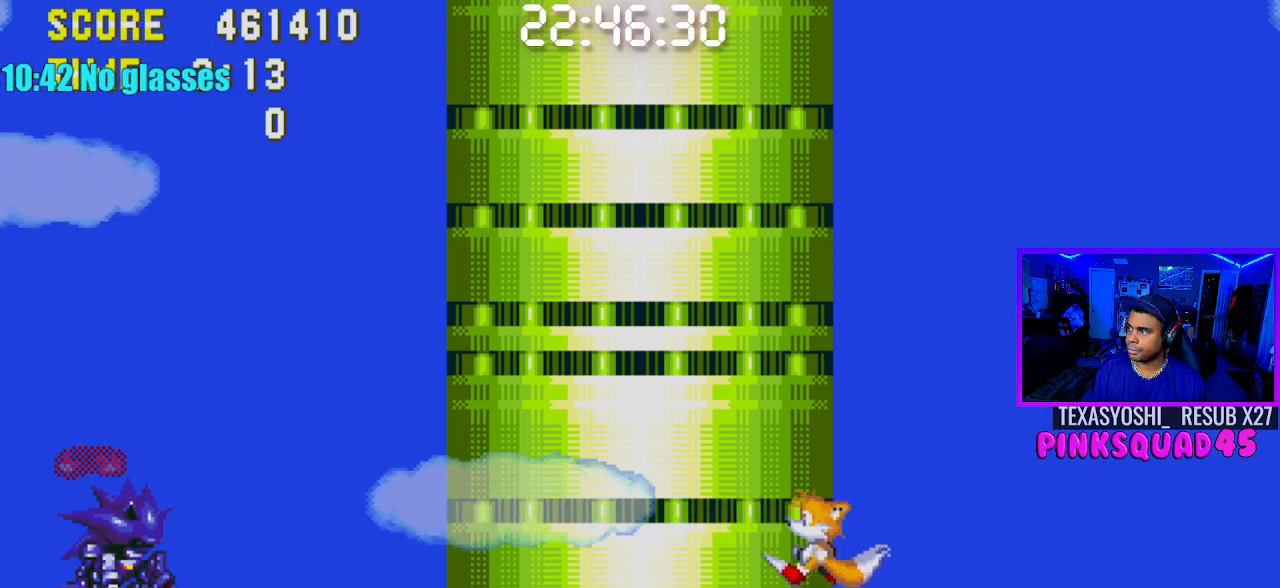
{"buttons": ["DPAD_RIGHT"], "left_stick": "center", "right_stick": "center", "events": [[417, "DPAD_RIGHT", "down"]]}
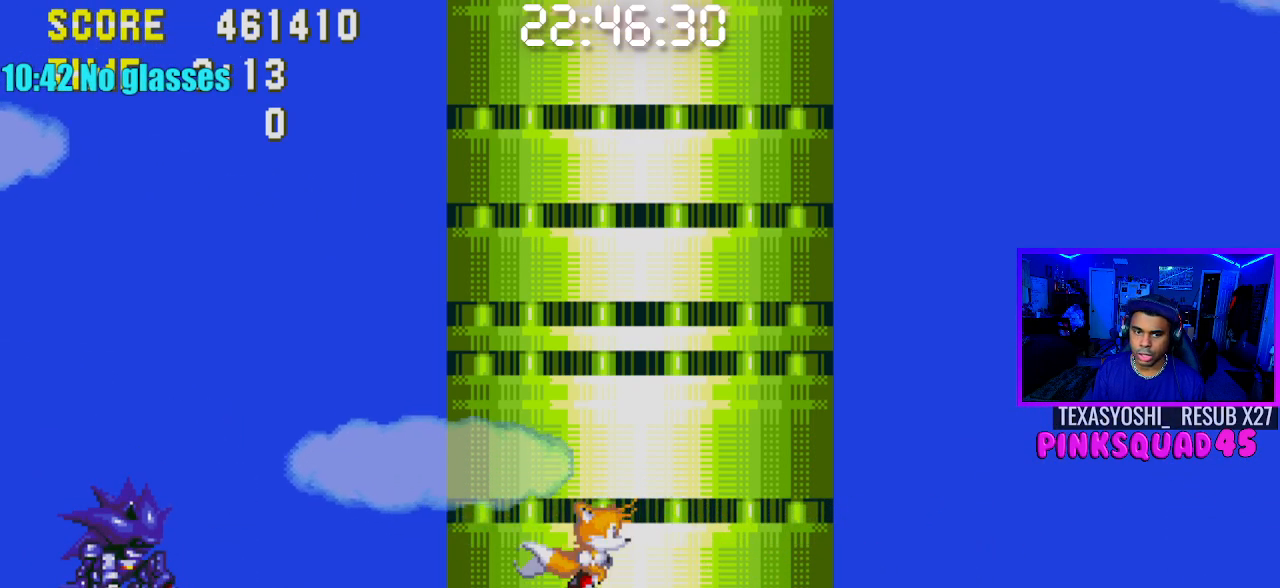
{"buttons": [], "left_stick": "center", "right_stick": "center", "events": [[50, "DPAD_RIGHT", "up"]]}